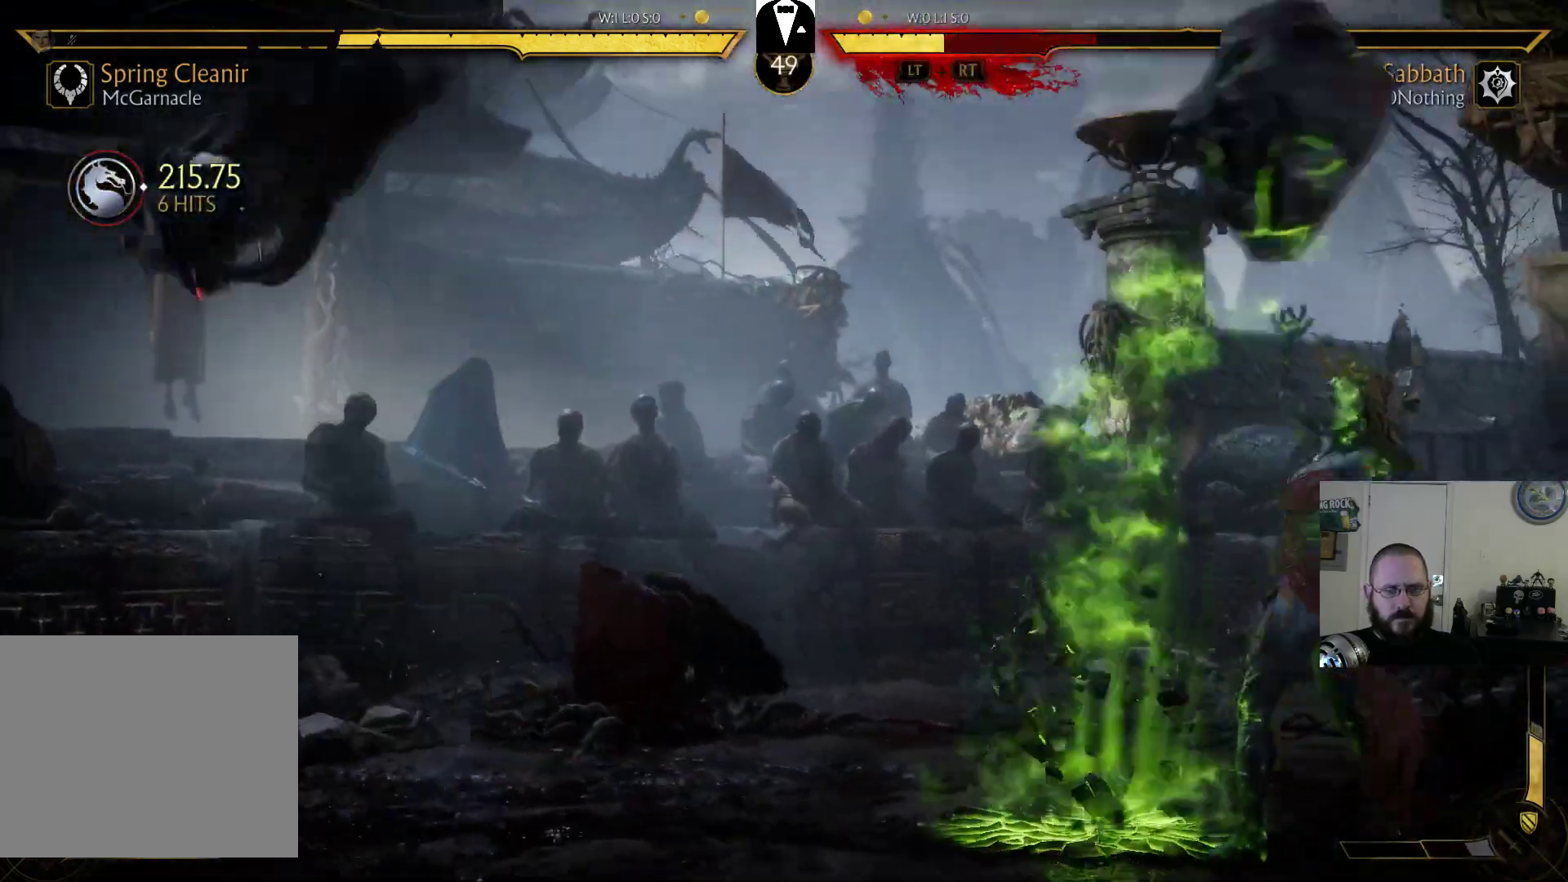
Gameplay with a controller (PlayStation layout); each line is a JSON object with the inputs held at the frame after it (dt_ms = milliseconds from this image to that frame). "events" lists button and stick changes between this image and that frame as [ms after this image, input, new state], when the widget could be followed in between. Not read: L3 R3 left_stick right_stick.
{"dt_ms": 500, "buttons": ["R1"], "events": [[33, "DPAD_DOWN", "up"], [67, "CIRCLE", "down"], [100, "DPAD_LEFT", "up"], [167, "CIRCLE", "up"], [267, "R1", "down"], [400, "R1", "up"], [433, "R1", "down"]]}
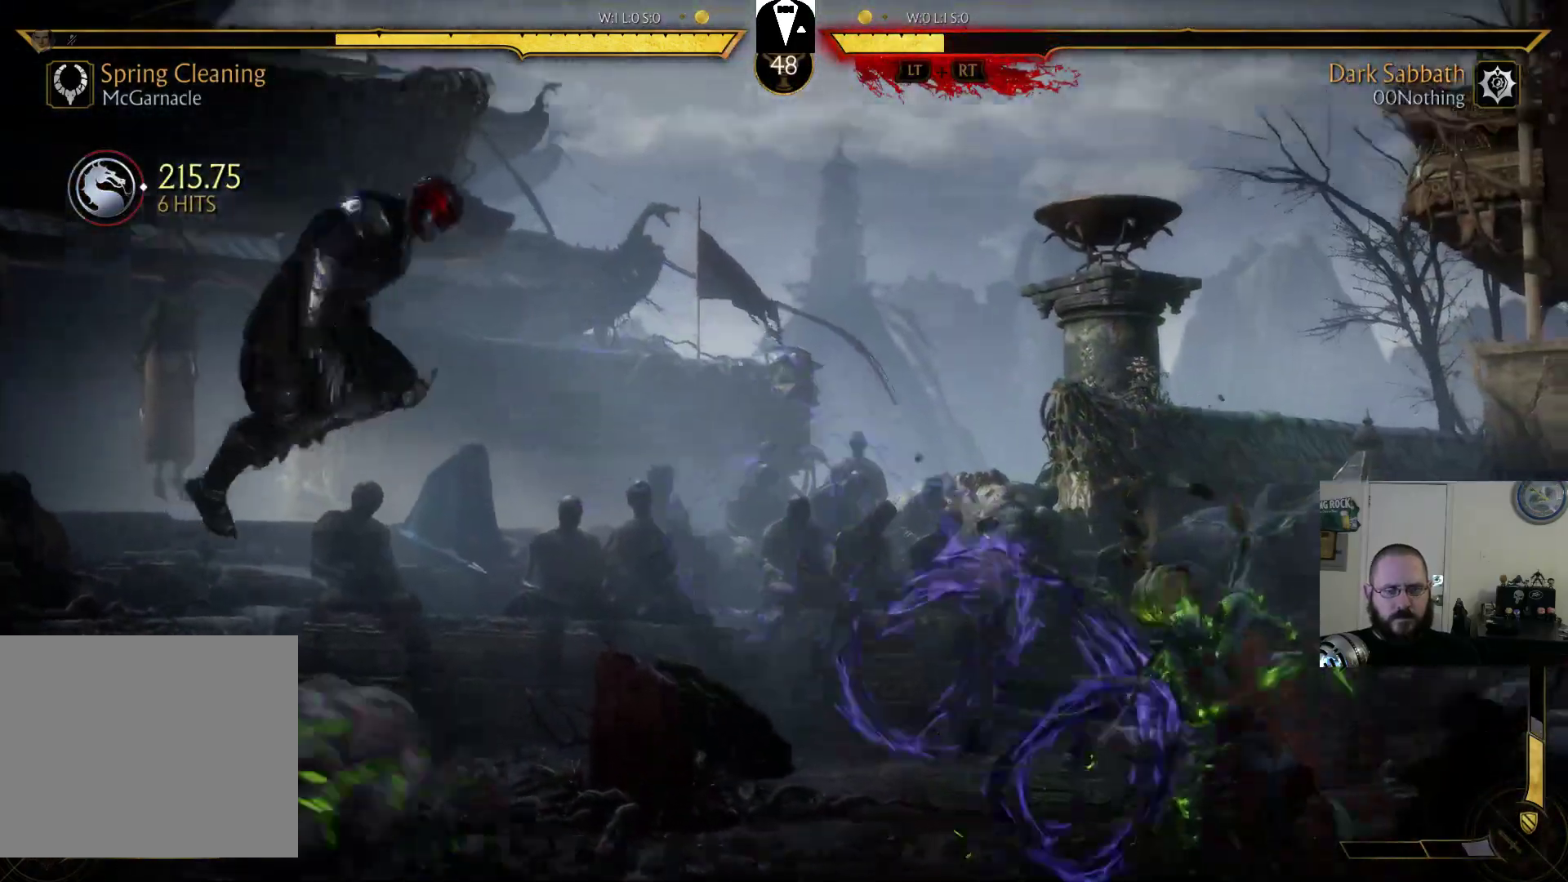
{"dt_ms": 500, "buttons": [], "events": [[67, "R1", "up"], [133, "R1", "down"], [233, "R1", "up"]]}
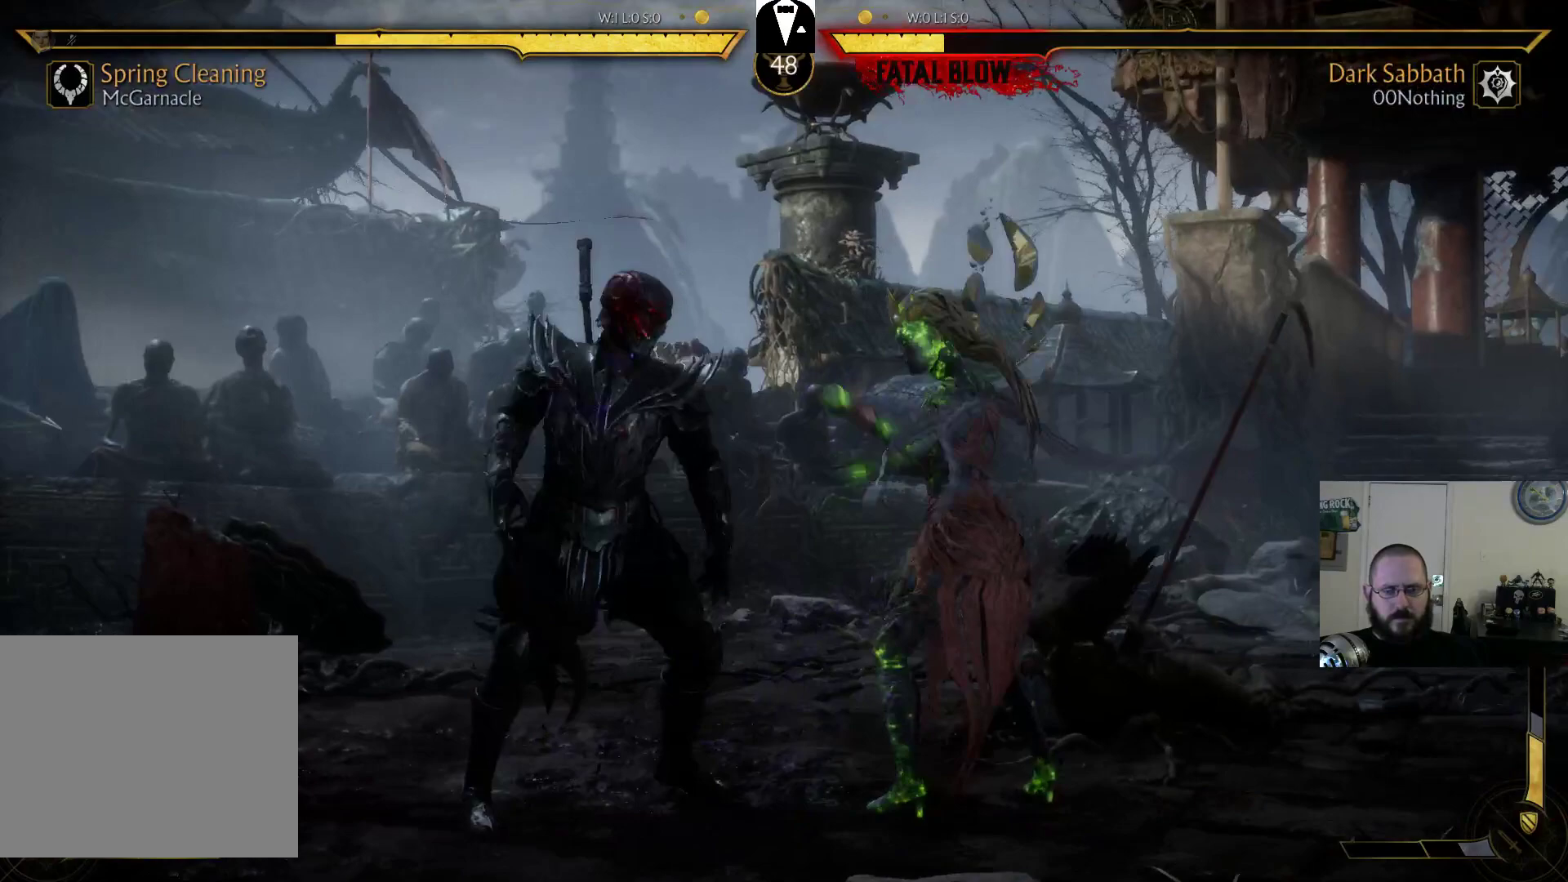
{"dt_ms": 1000, "buttons": ["DPAD_LEFT"]}
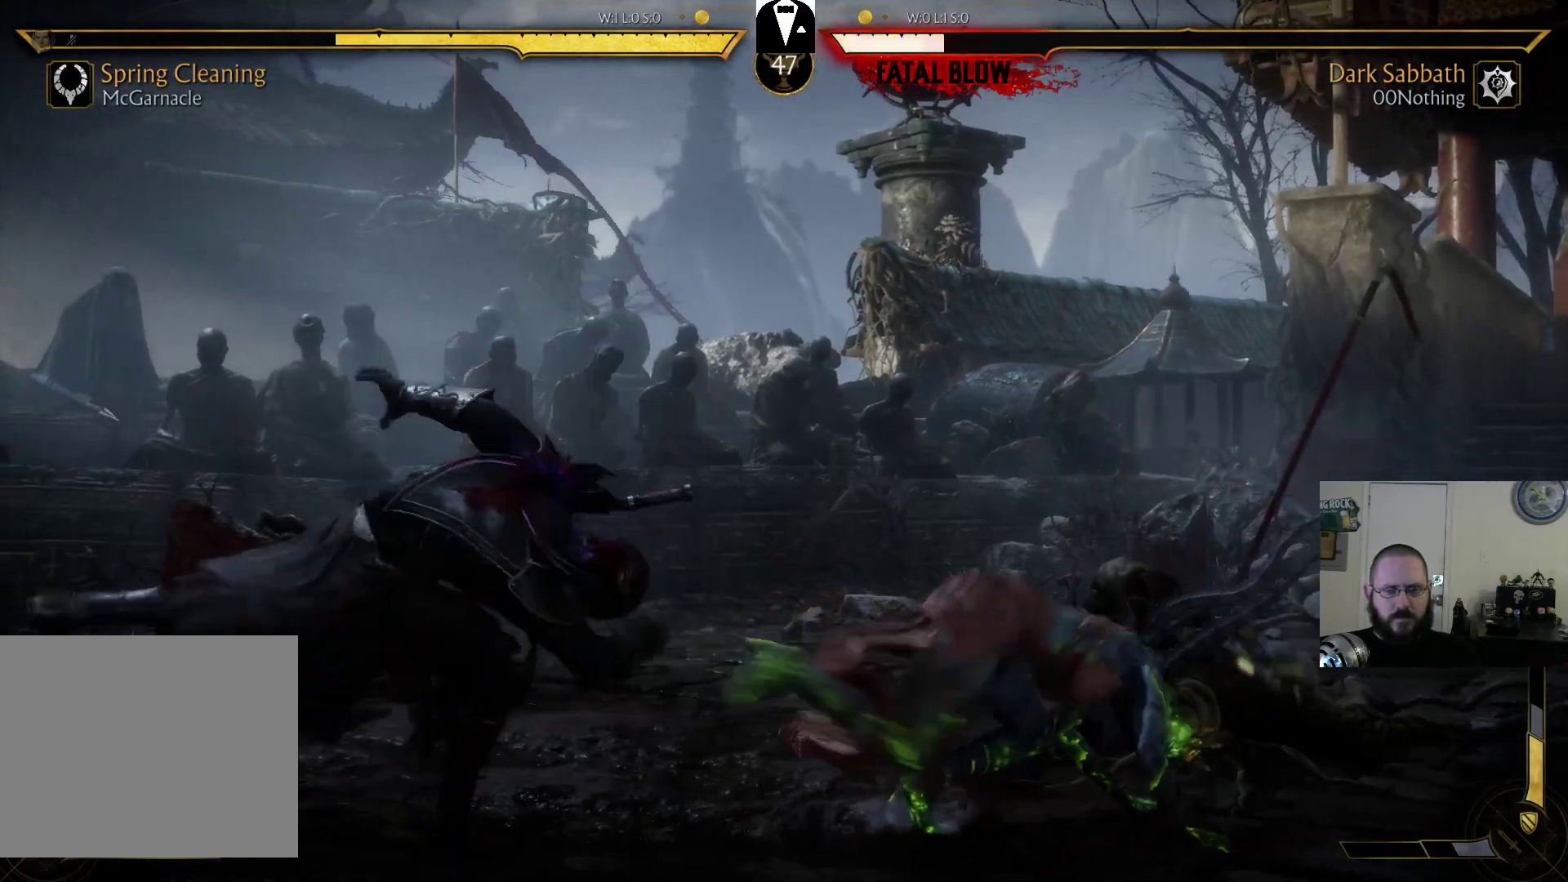
{"dt_ms": 500, "buttons": ["R2", "DPAD_LEFT"], "events": [[33, "TRIANGLE", "down"], [133, "TRIANGLE", "up"], [233, "DPAD_LEFT", "up"], [333, "DPAD_LEFT", "down"], [333, "R2", "down"]]}